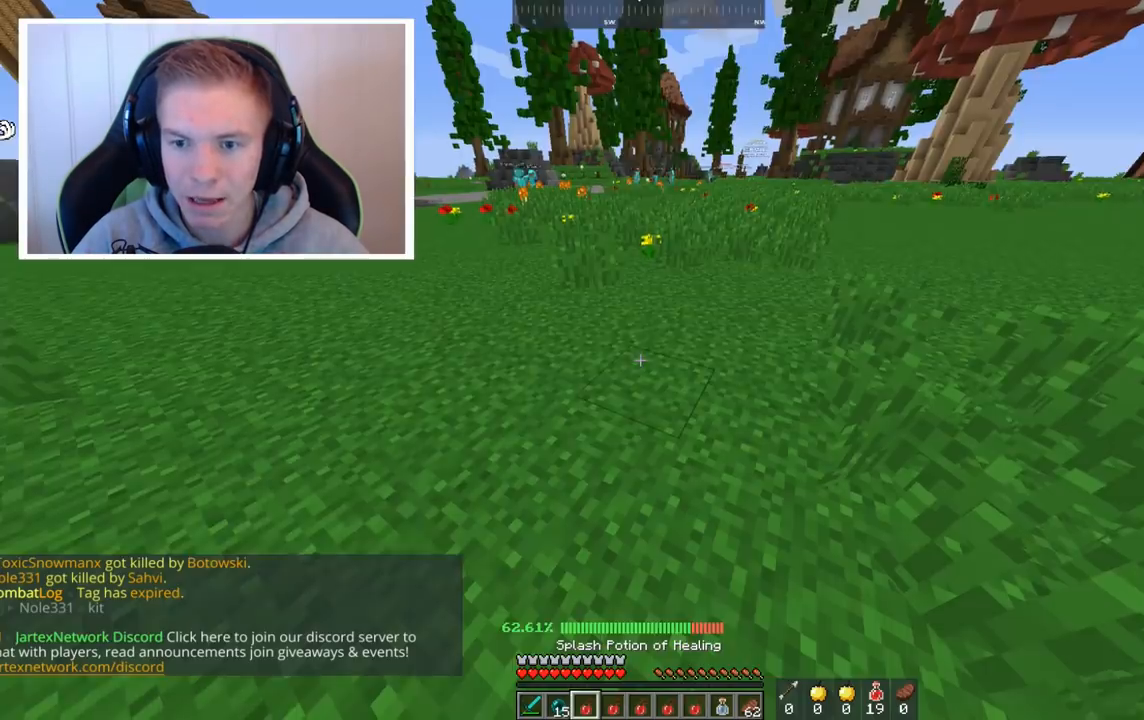
Gameplay with keyboard and mouse; each line is a JSON object with the keys and mouse buttons held at the frame after it. "events" lists presses ("down") and releases ("up") of "a", "d", "s", "space", "w", "mouse_left" and "mouse_right" between this image and that frame as [ms after this image, input, new state], when the widget could be followed in between. "mouse_left", "mouse_right" = the "left", "right" buttons of the "mouse" list. No other keys are recorded. Fast repeated clicks can show as one long hold. Mouse movement is not recorded.
{"keys": ["w"], "mouse": [], "events": [[200, "w", "down"]]}
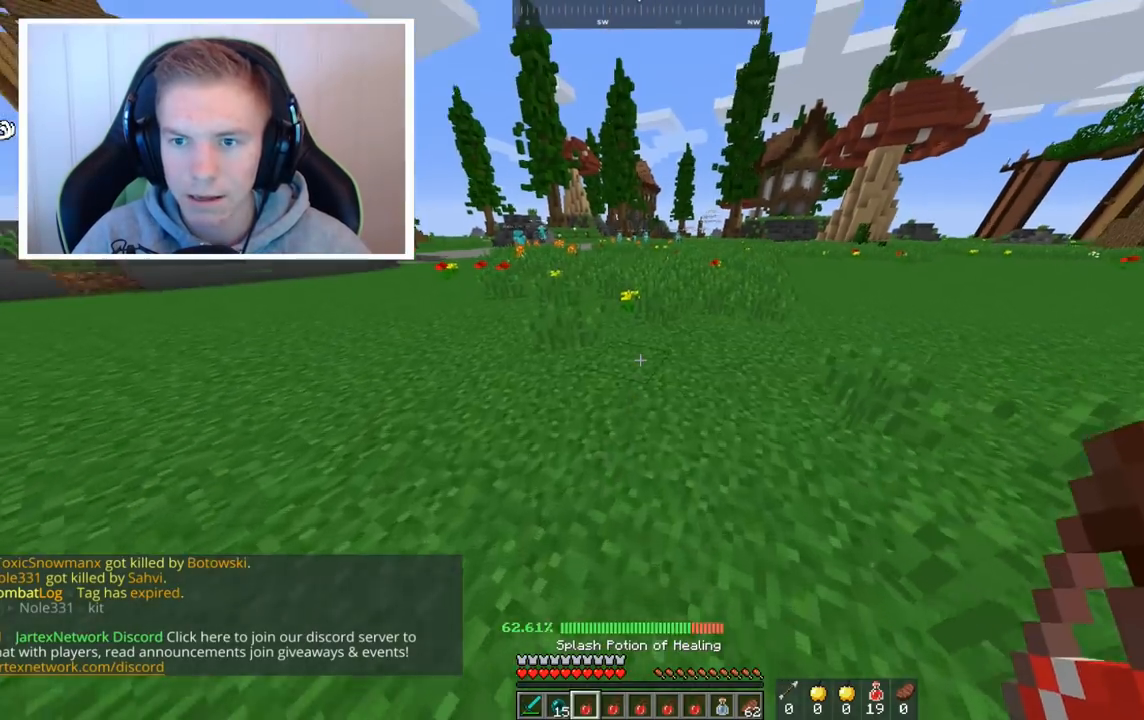
{"keys": ["w"], "mouse": [], "events": []}
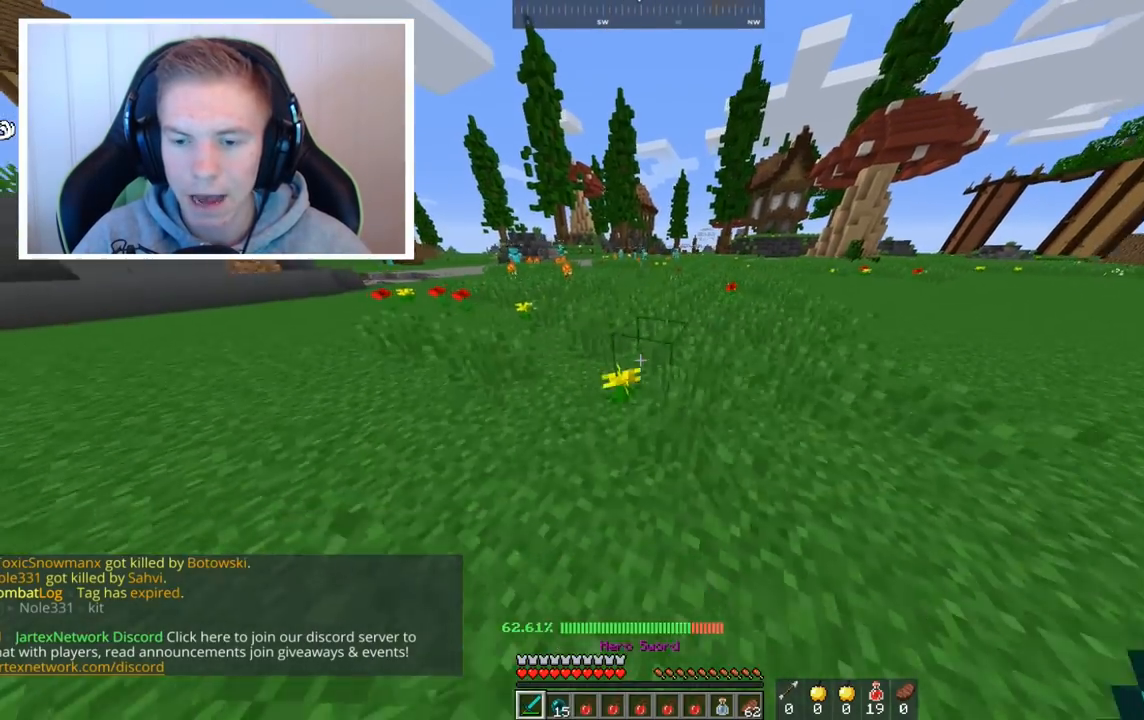
{"keys": ["space", "w"], "mouse": [], "events": [[80, "space", "down"]]}
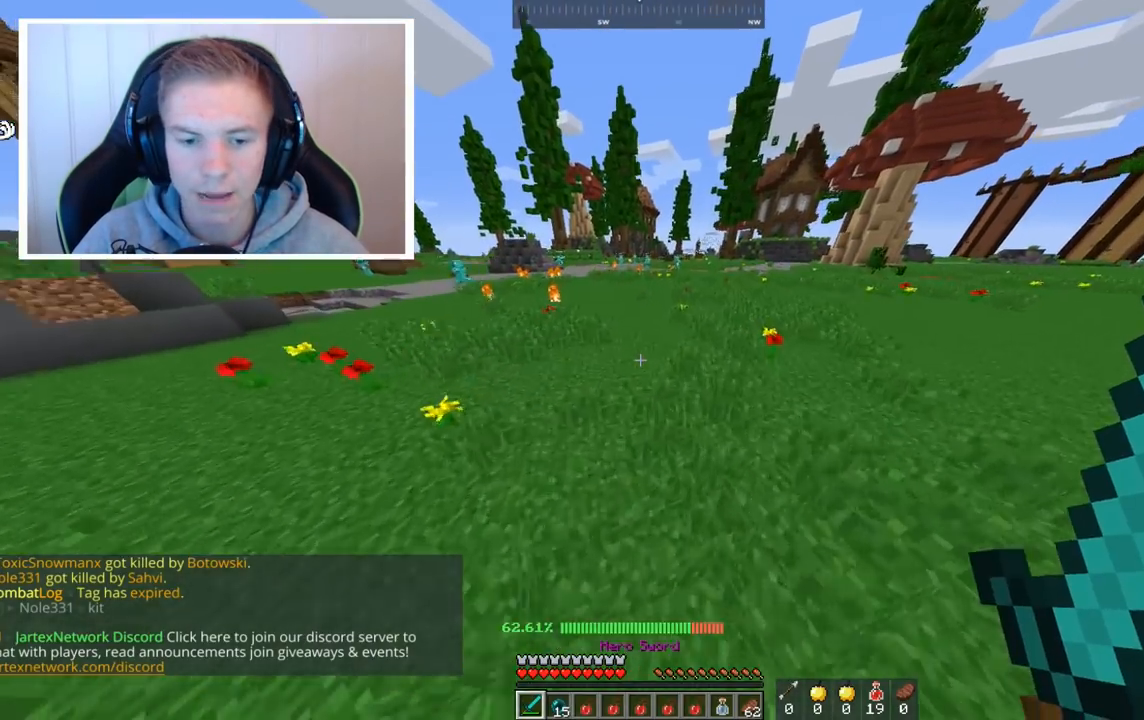
{"keys": ["a", "space", "w"], "mouse": [], "events": [[40, "a", "down"], [240, "a", "up"], [480, "a", "down"]]}
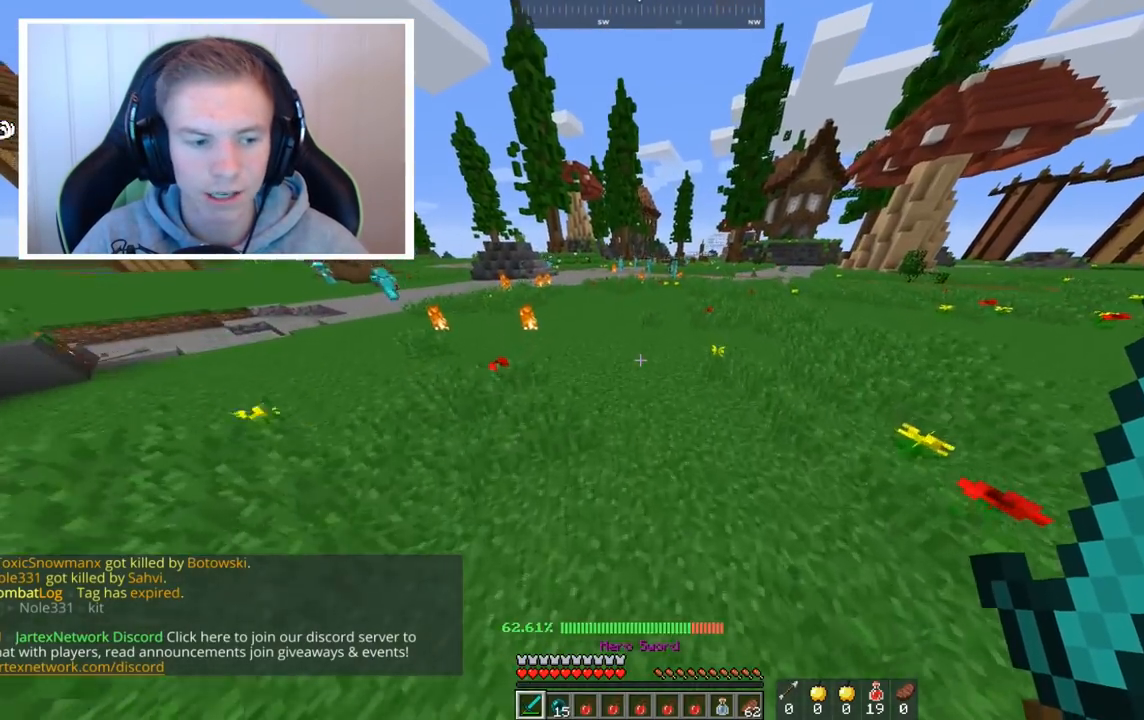
{"keys": ["a", "space", "w"], "mouse": [], "events": [[200, "a", "up"], [440, "a", "down"]]}
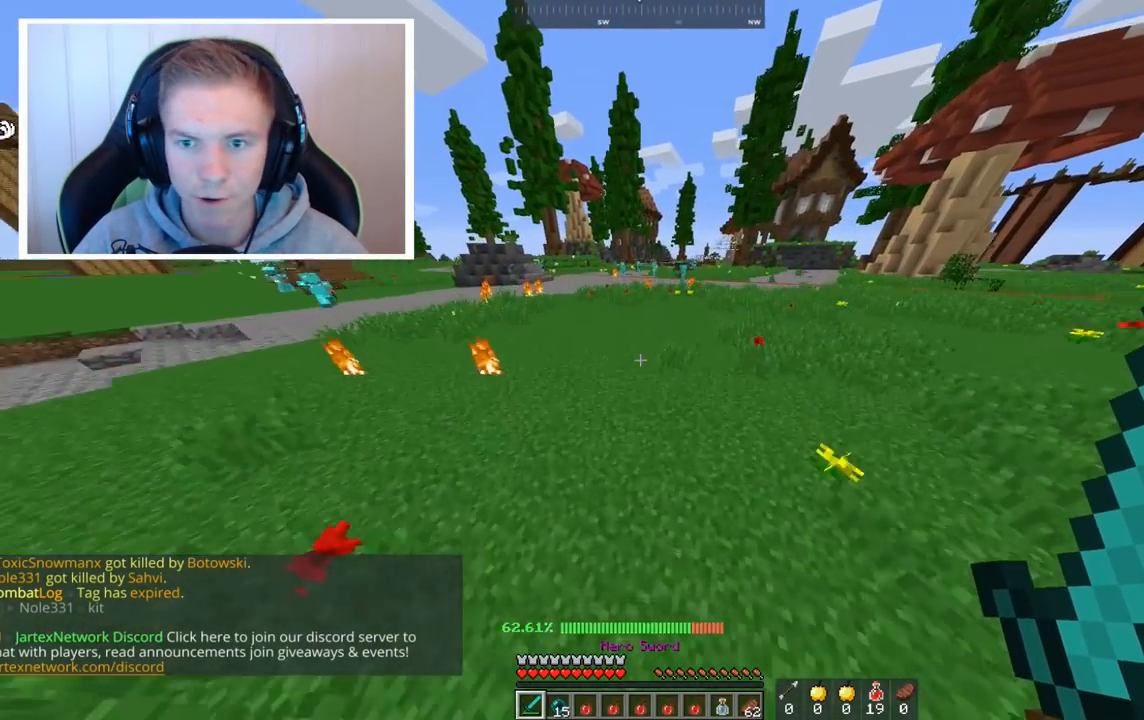
{"keys": ["space", "w"], "mouse": [], "events": [[240, "a", "up"]]}
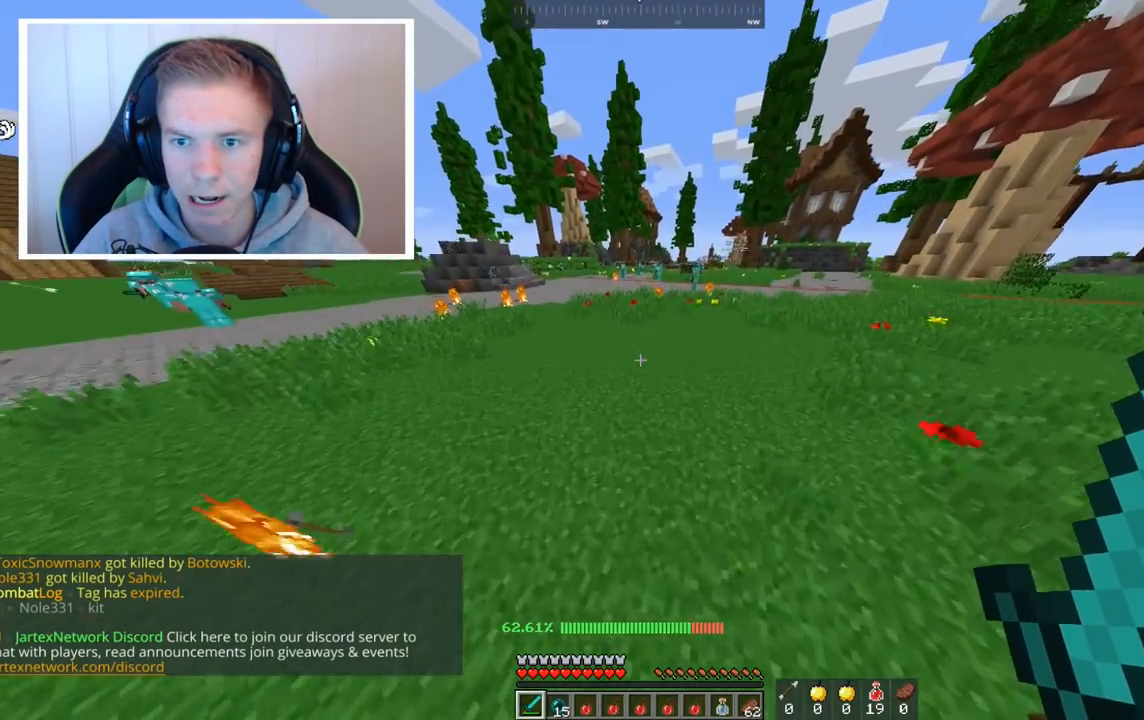
{"keys": ["space", "w"], "mouse": ["left"], "events": [[480, "mouse_left", "down"]]}
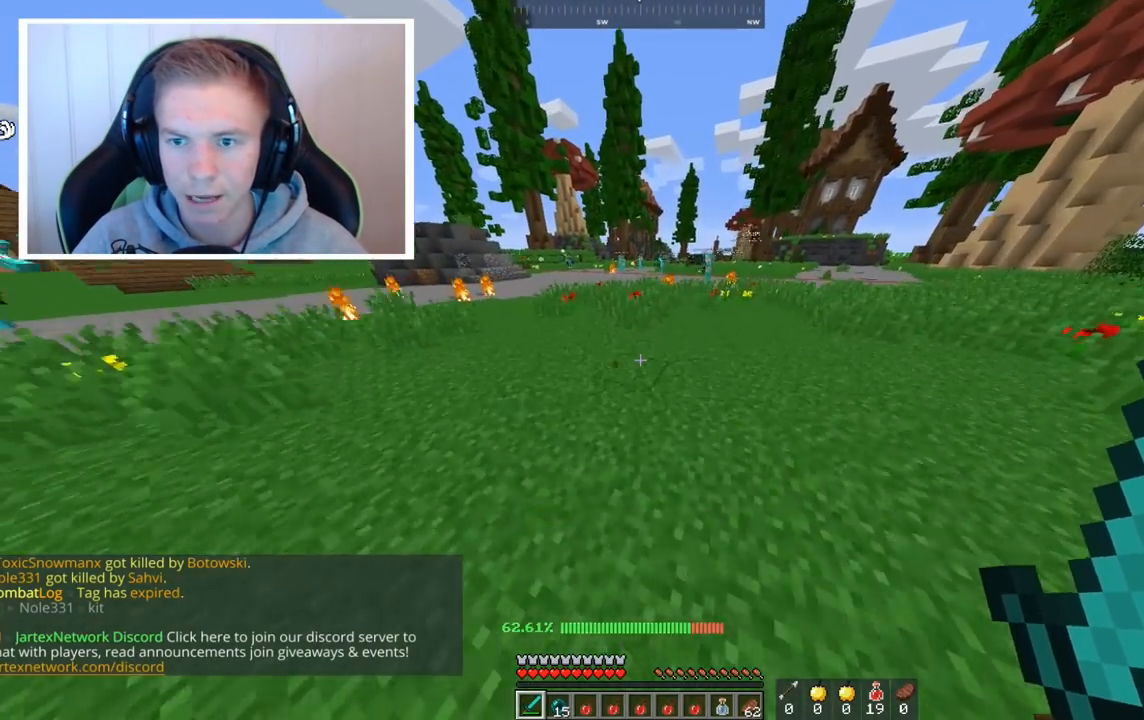
{"keys": ["space", "w"], "mouse": [], "events": [[120, "mouse_left", "up"]]}
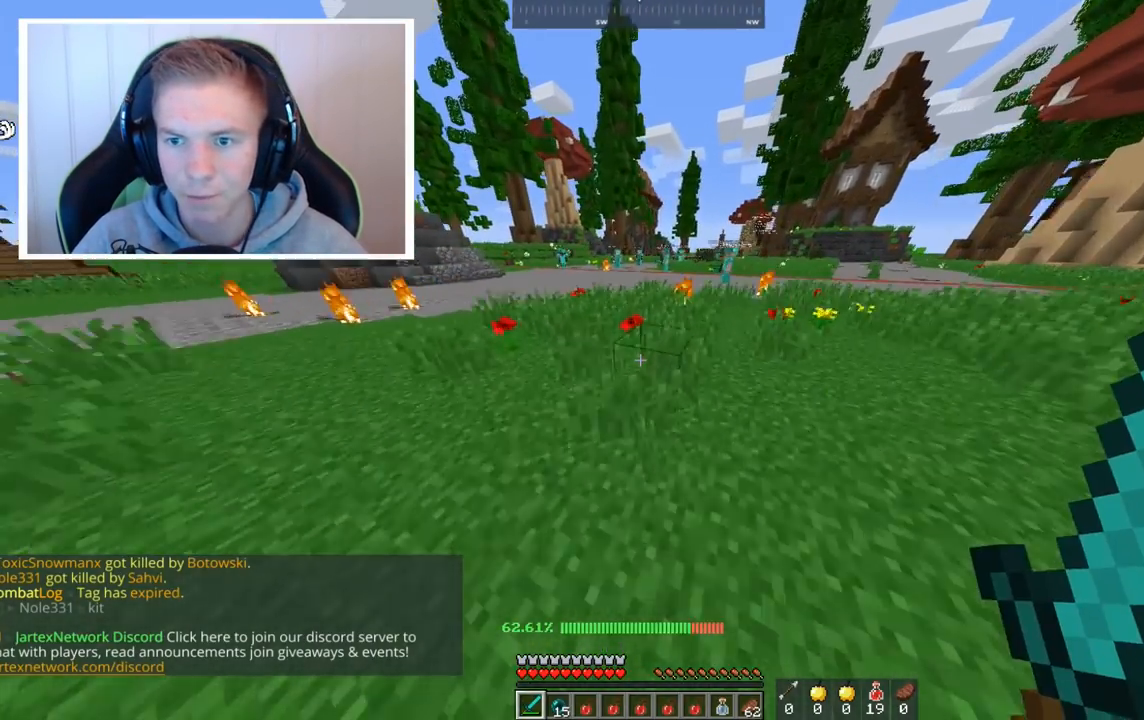
{"keys": ["space", "w"], "mouse": [], "events": []}
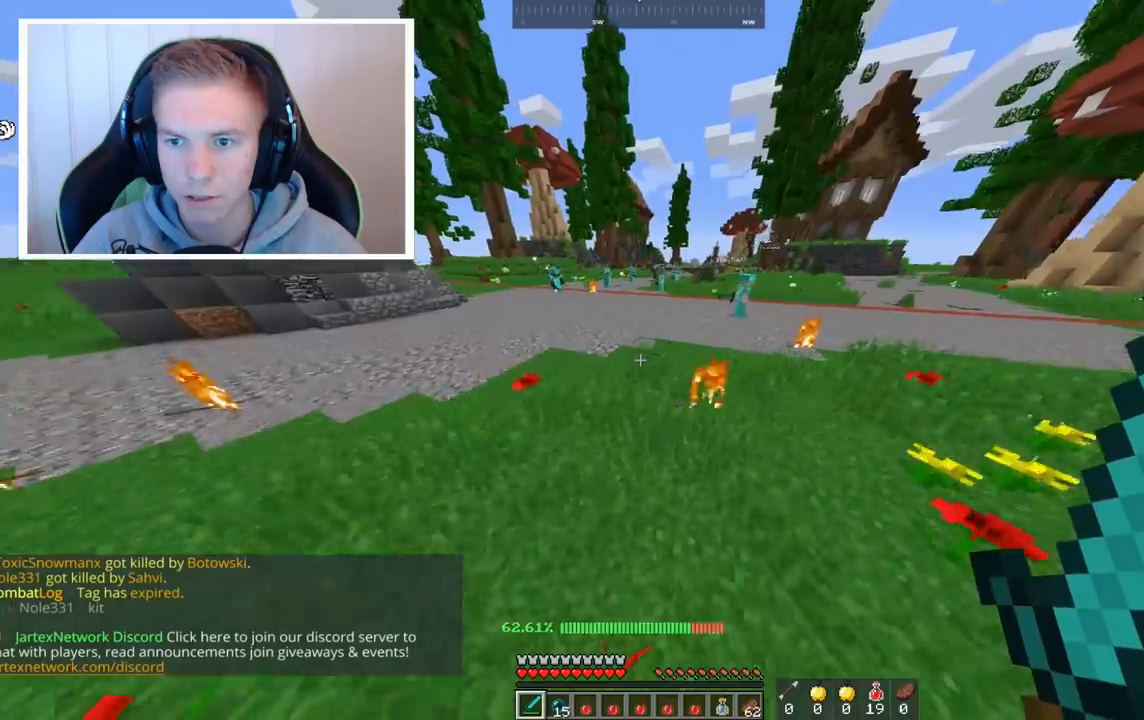
{"keys": ["space", "w"], "mouse": [], "events": [[40, "a", "down"], [320, "a", "up"]]}
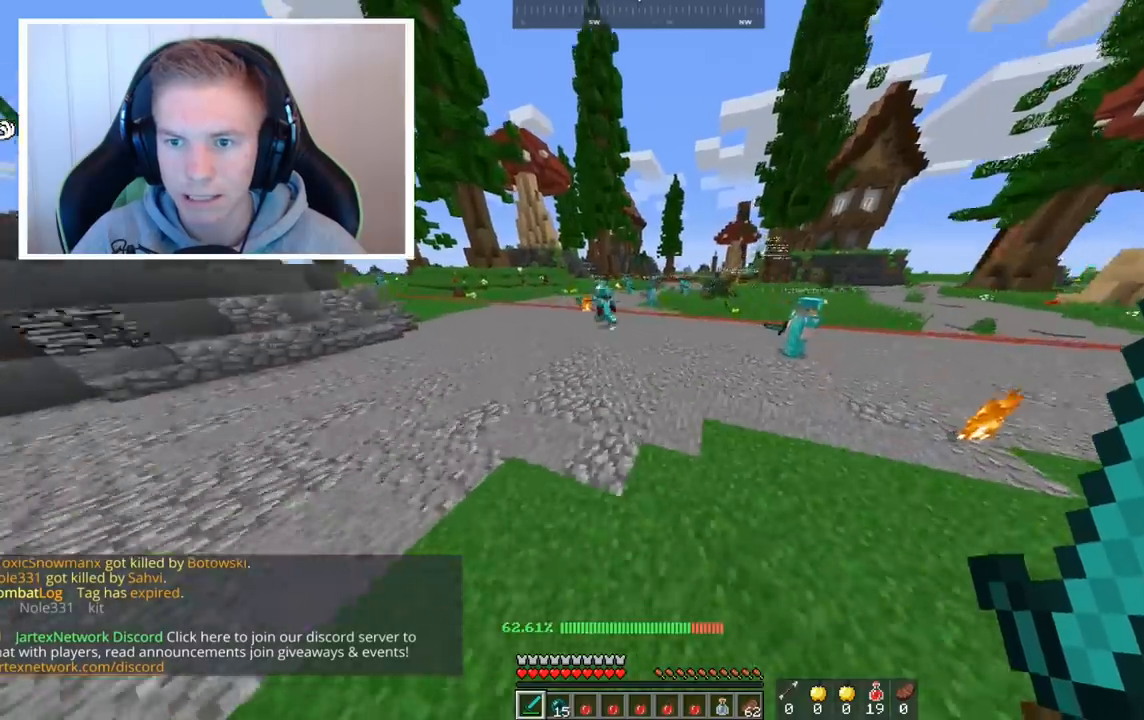
{"keys": ["space", "w"], "mouse": ["left"], "events": [[360, "mouse_left", "down"]]}
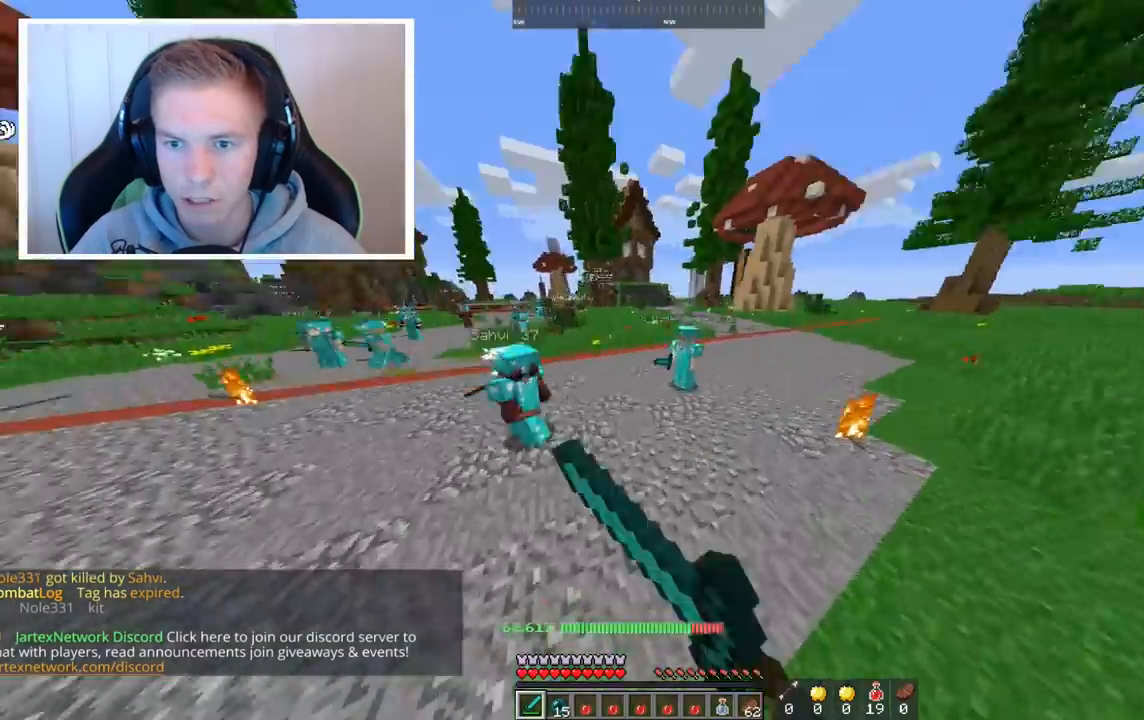
{"keys": ["w"], "mouse": ["left"], "events": [[80, "space", "up"]]}
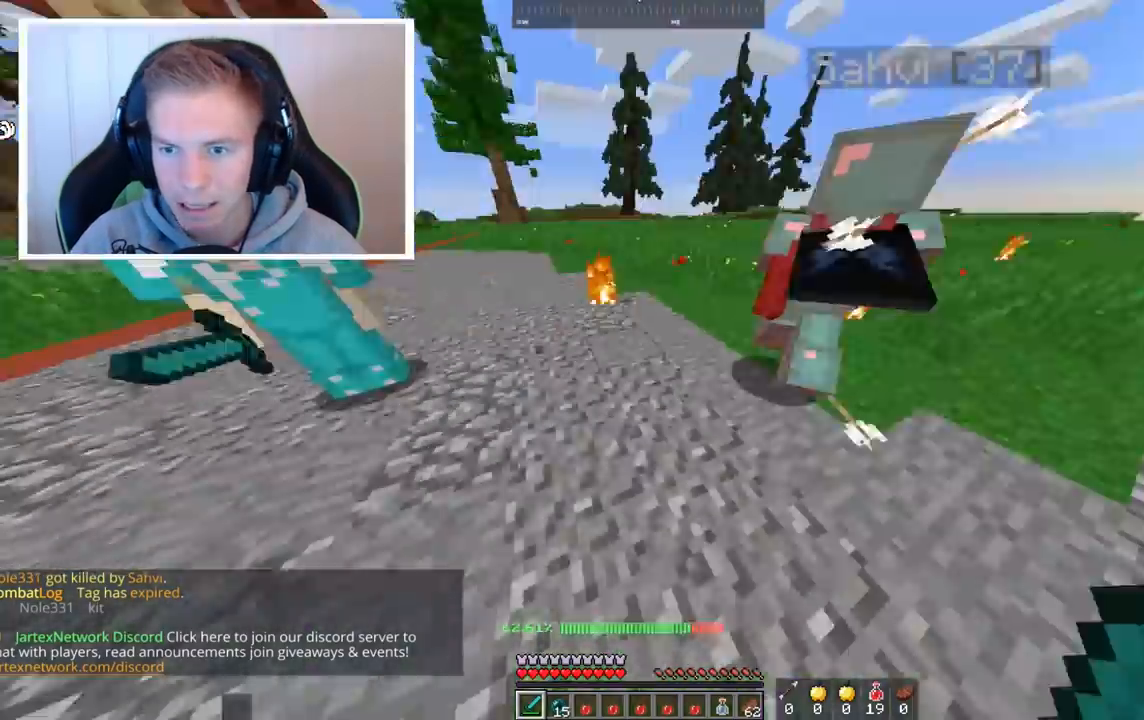
{"keys": ["w"], "mouse": [], "events": [[160, "mouse_left", "up"]]}
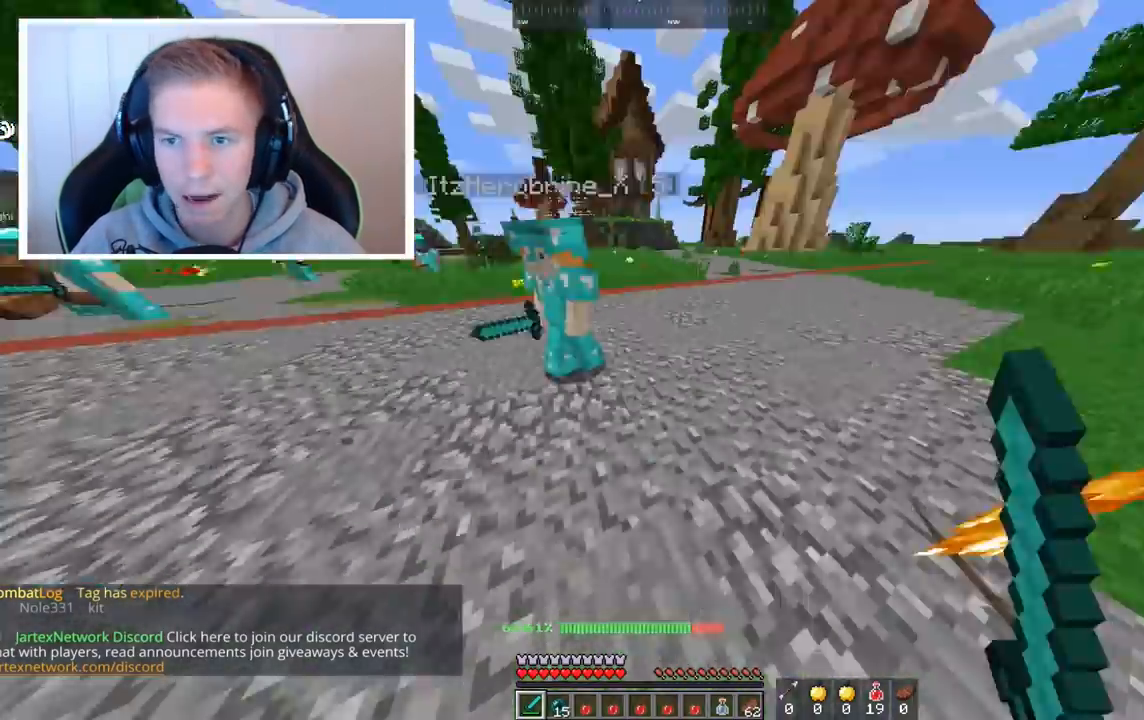
{"keys": ["a"], "mouse": ["left"], "events": [[40, "a", "down"], [40, "mouse_left", "down"], [400, "w", "up"]]}
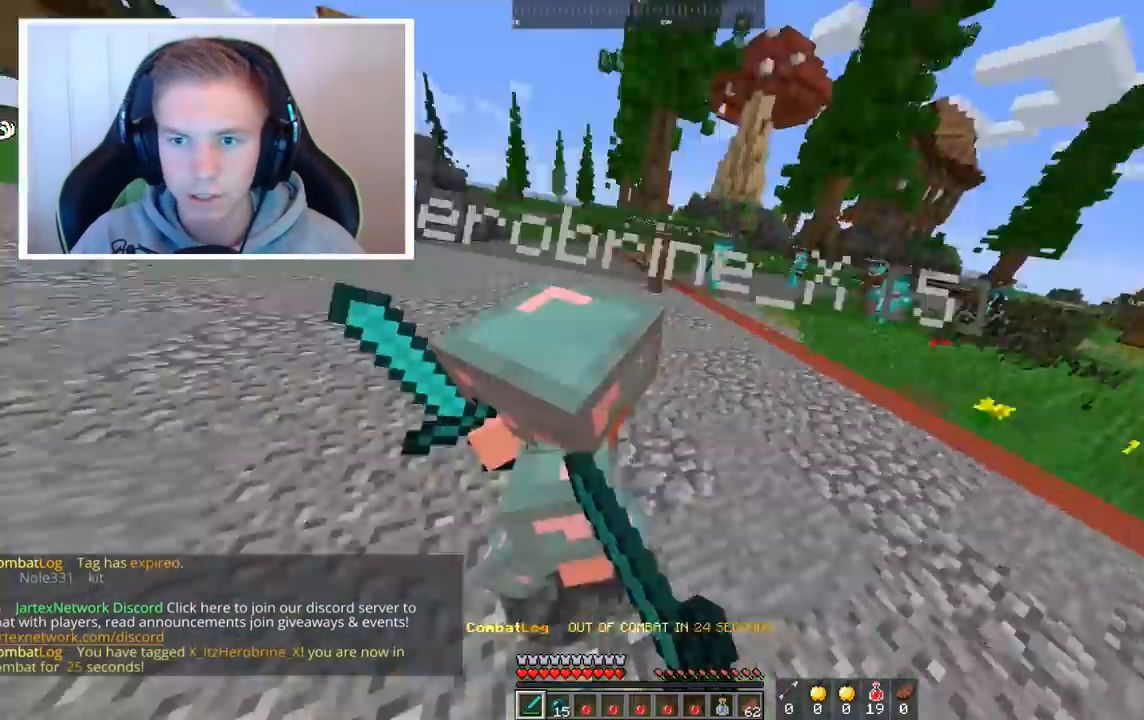
{"keys": ["a", "w"], "mouse": ["left"], "events": [[360, "w", "down"]]}
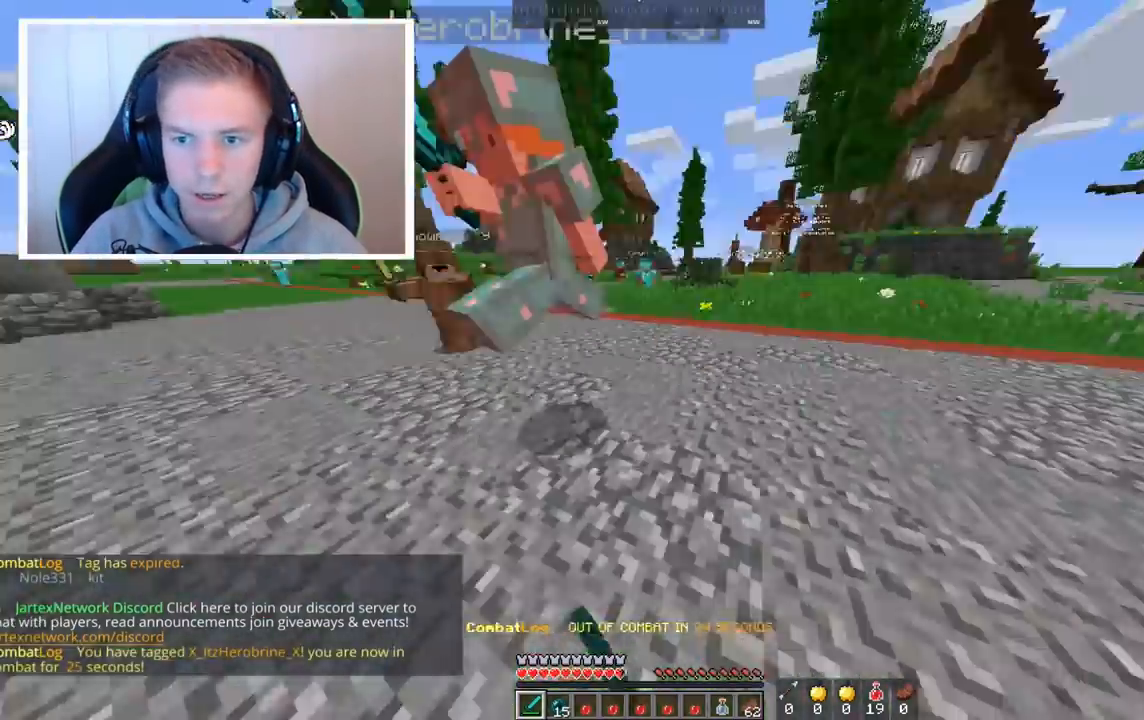
{"keys": ["a"], "mouse": ["left"], "events": [[320, "w", "up"]]}
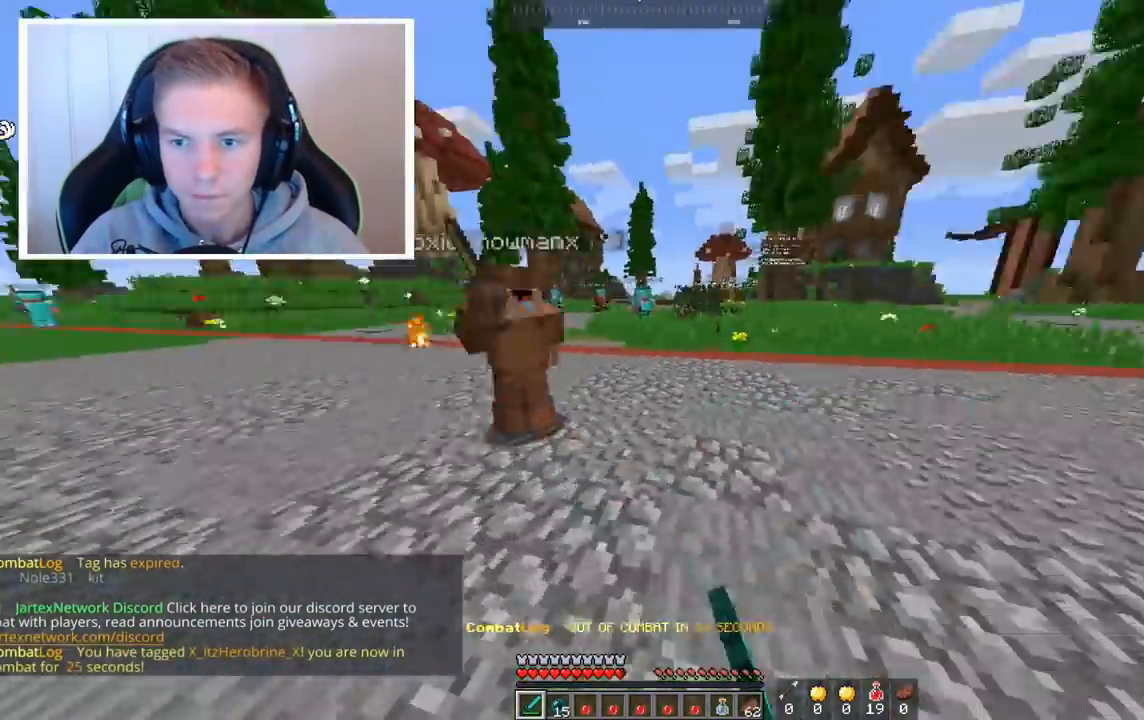
{"keys": ["a"], "mouse": ["left"], "events": []}
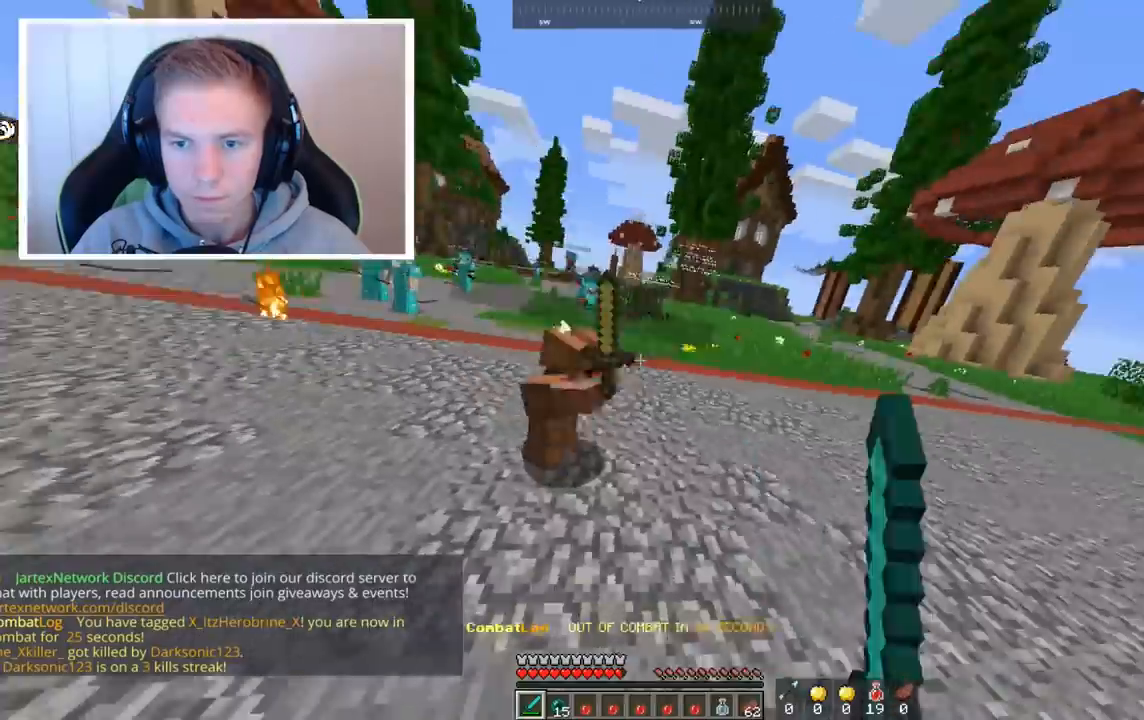
{"keys": ["w"], "mouse": ["left"], "events": [[80, "w", "down"], [440, "a", "up"]]}
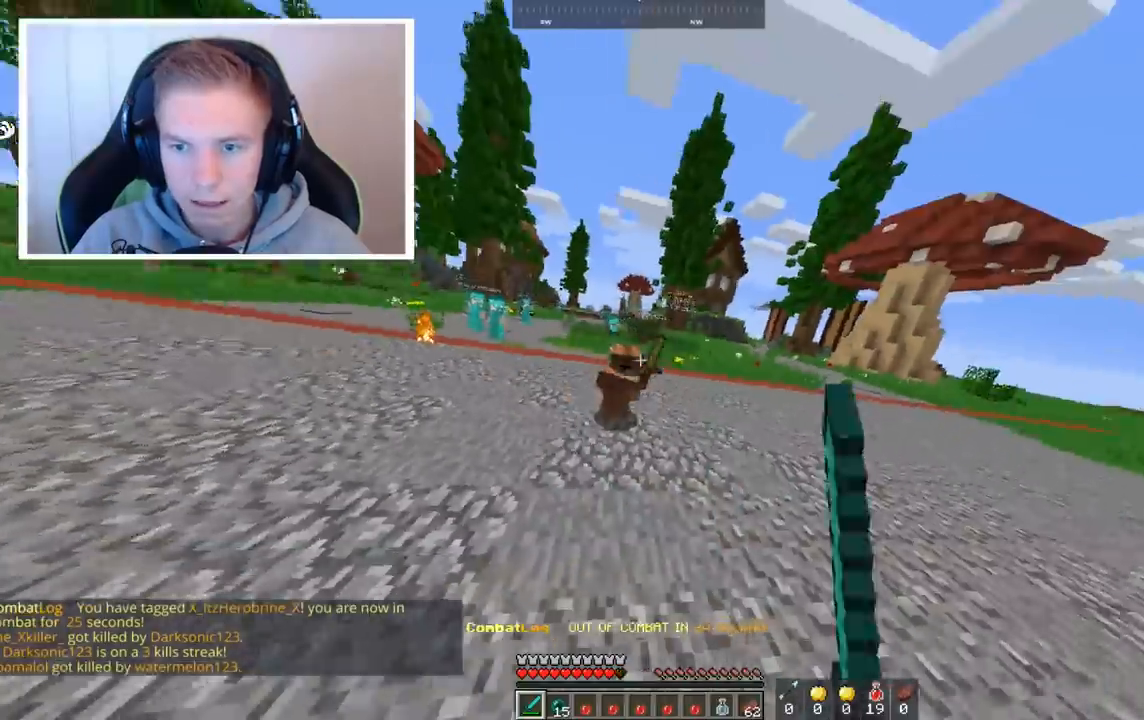
{"keys": ["w"], "mouse": ["left"], "events": []}
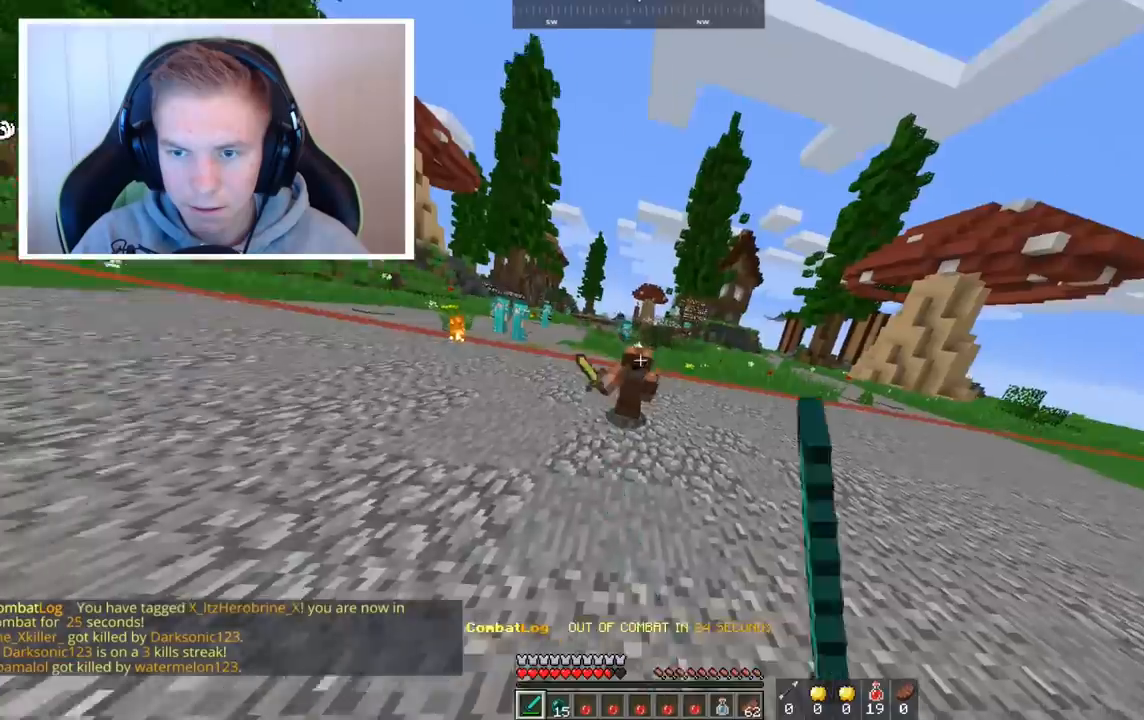
{"keys": ["a", "w"], "mouse": ["left"], "events": [[360, "a", "down"]]}
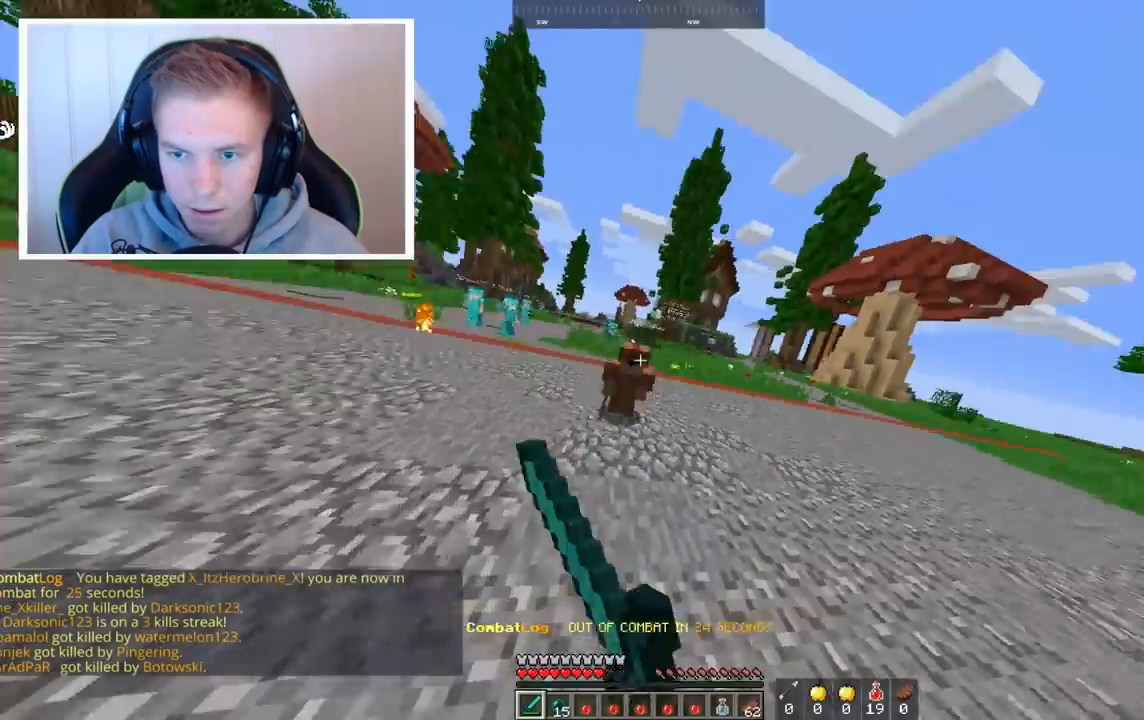
{"keys": ["a", "w"], "mouse": ["left"], "events": [[360, "mouse_left", "up"], [480, "mouse_left", "down"]]}
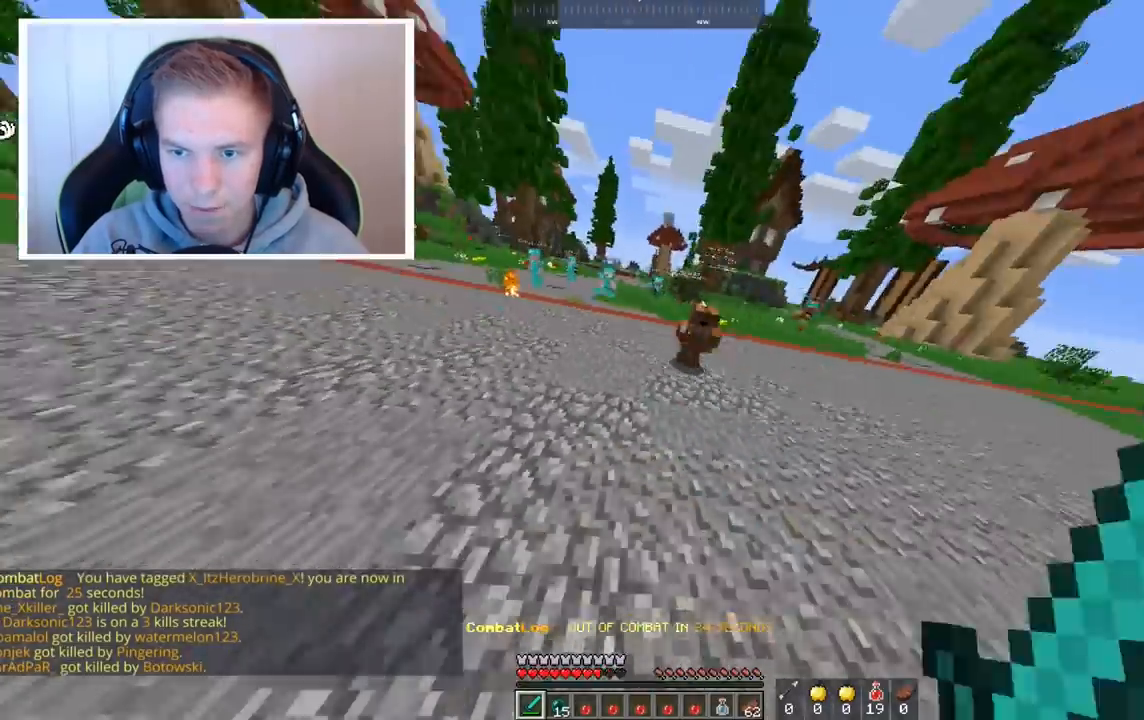
{"keys": ["a", "w"], "mouse": [], "events": [[80, "mouse_left", "up"]]}
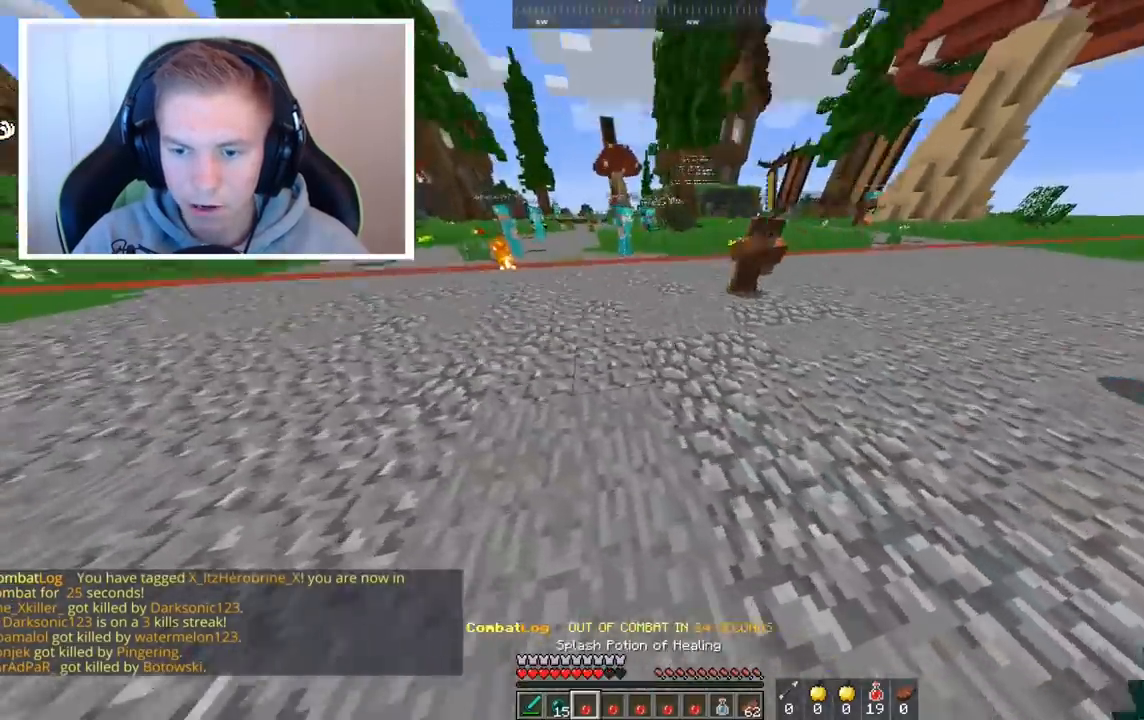
{"keys": ["w"], "mouse": ["left"], "events": [[240, "mouse_right", "down"], [320, "a", "up"], [320, "mouse_right", "up"], [480, "mouse_left", "down"]]}
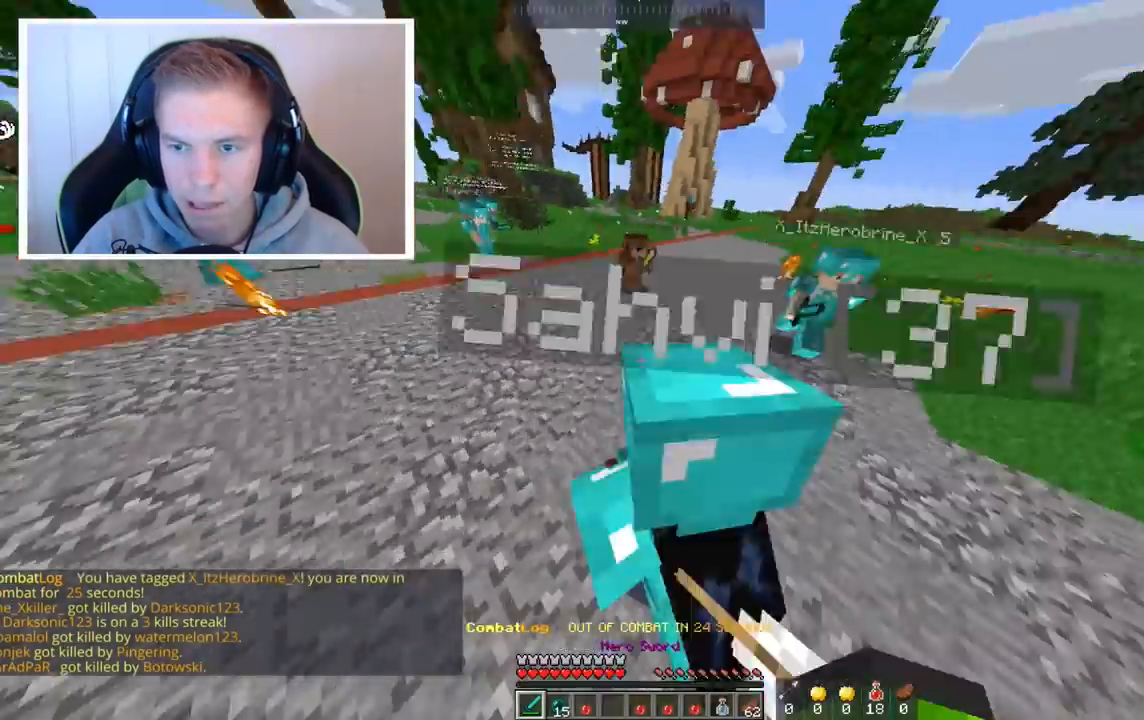
{"keys": ["w"], "mouse": [], "events": [[80, "mouse_left", "up"], [160, "mouse_left", "down"], [280, "mouse_left", "up"], [360, "mouse_left", "down"], [440, "mouse_left", "up"]]}
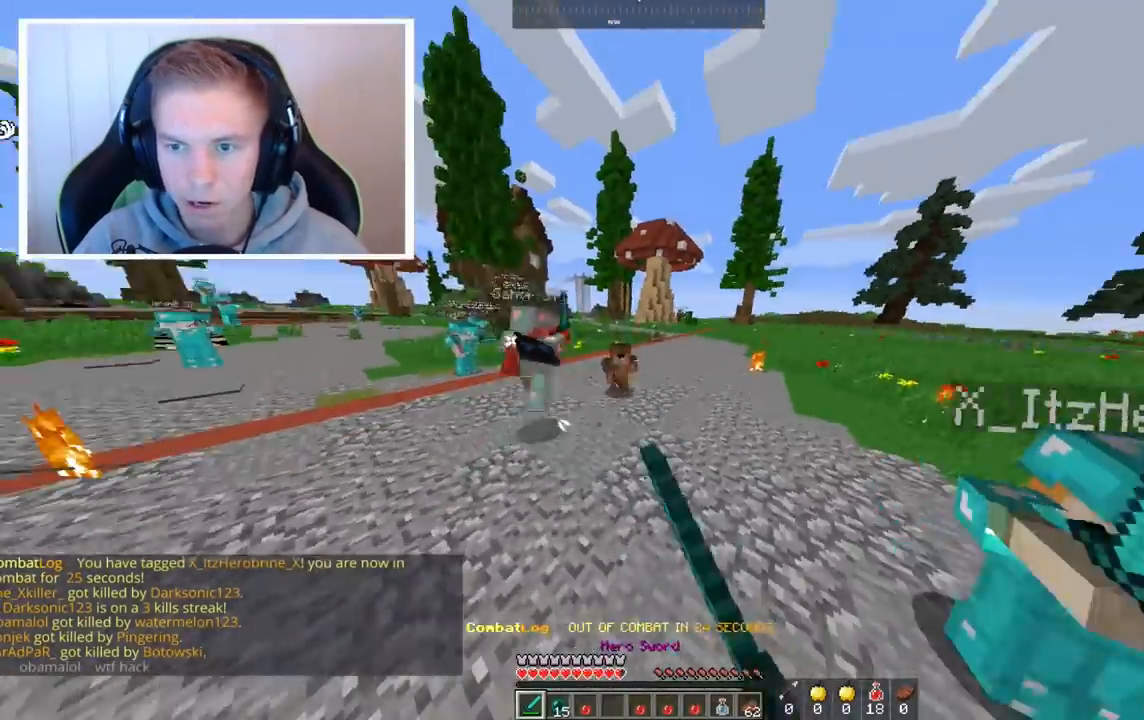
{"keys": ["space", "w"], "mouse": [], "events": [[480, "space", "down"]]}
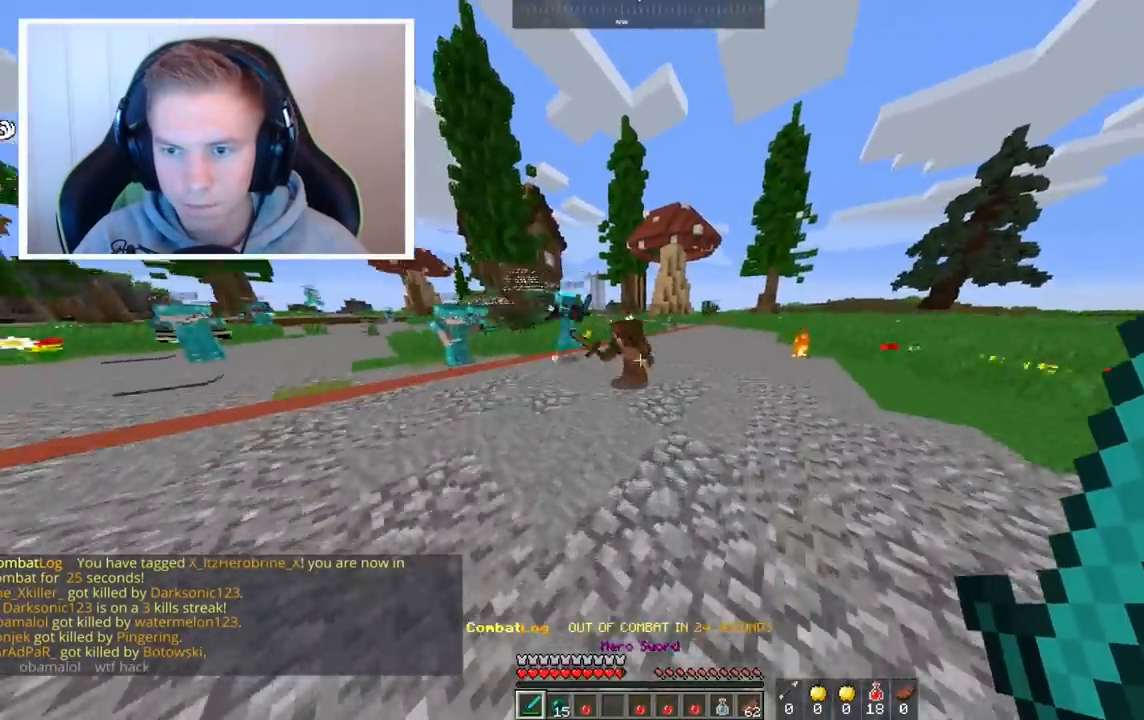
{"keys": ["w"], "mouse": ["left"], "events": [[280, "mouse_left", "down"], [280, "space", "up"]]}
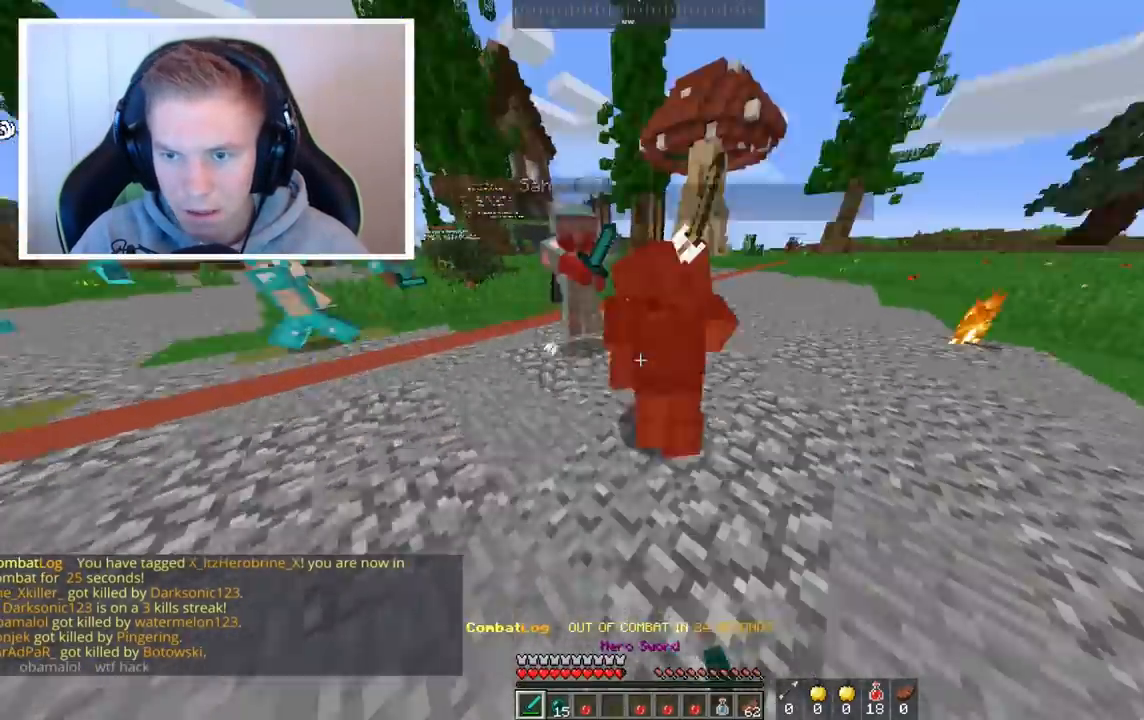
{"keys": ["s"], "mouse": ["left"], "events": [[360, "w", "up"], [440, "s", "down"]]}
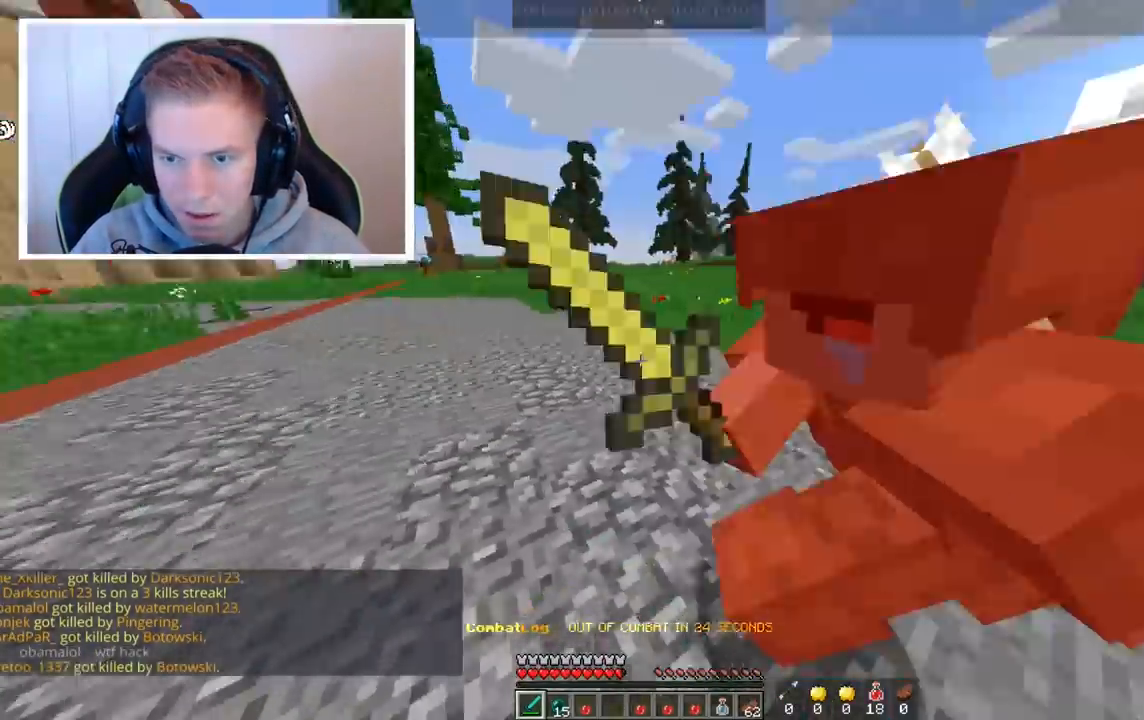
{"keys": ["w"], "mouse": ["left"], "events": [[80, "s", "up"], [80, "w", "down"]]}